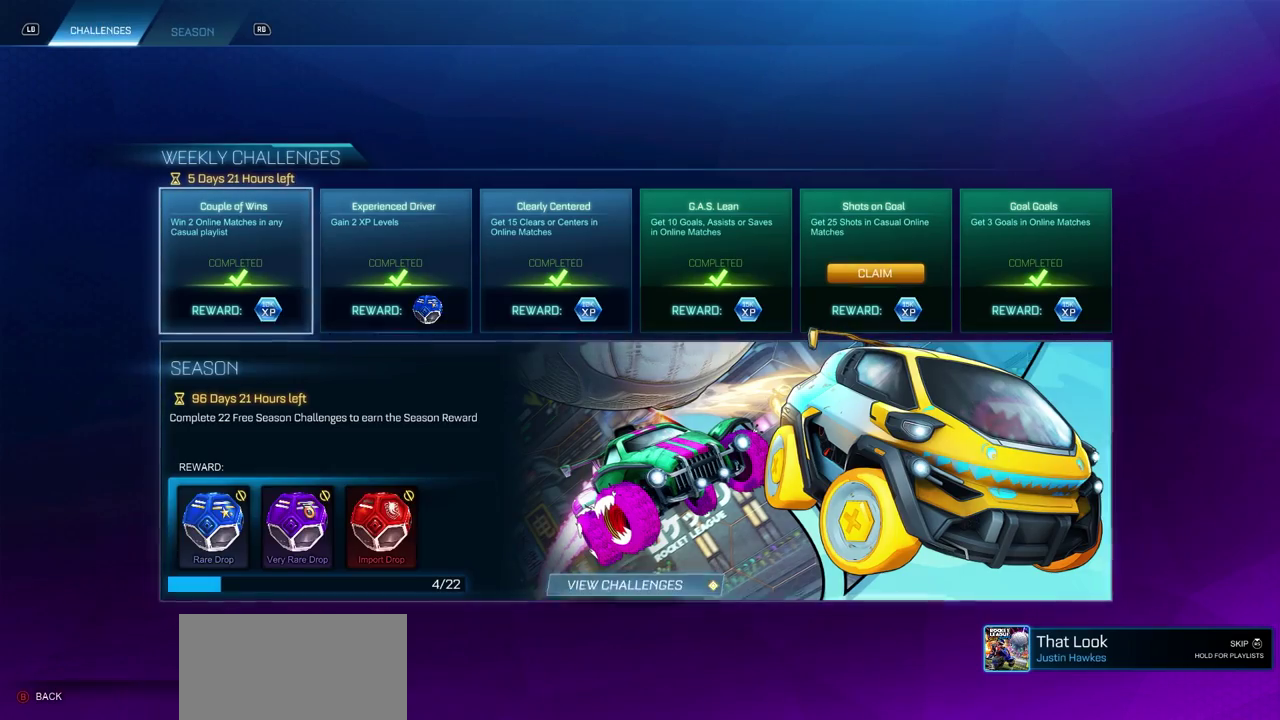
Gameplay with a controller (PlayStation layout); each line is a JSON object with the inputs held at the frame after it (dt_ms = milliseconds from this image to that frame). "events" lists button and stick changes between this image and that frame as [ms after this image, input, new state], when the widget could be followed in between.
{"dt_ms": 500, "buttons": ["DPAD_RIGHT"], "left_stick": "center", "right_stick": "center", "events": [[250, "DPAD_RIGHT", "down"], [333, "DPAD_RIGHT", "up"], [433, "DPAD_RIGHT", "down"]]}
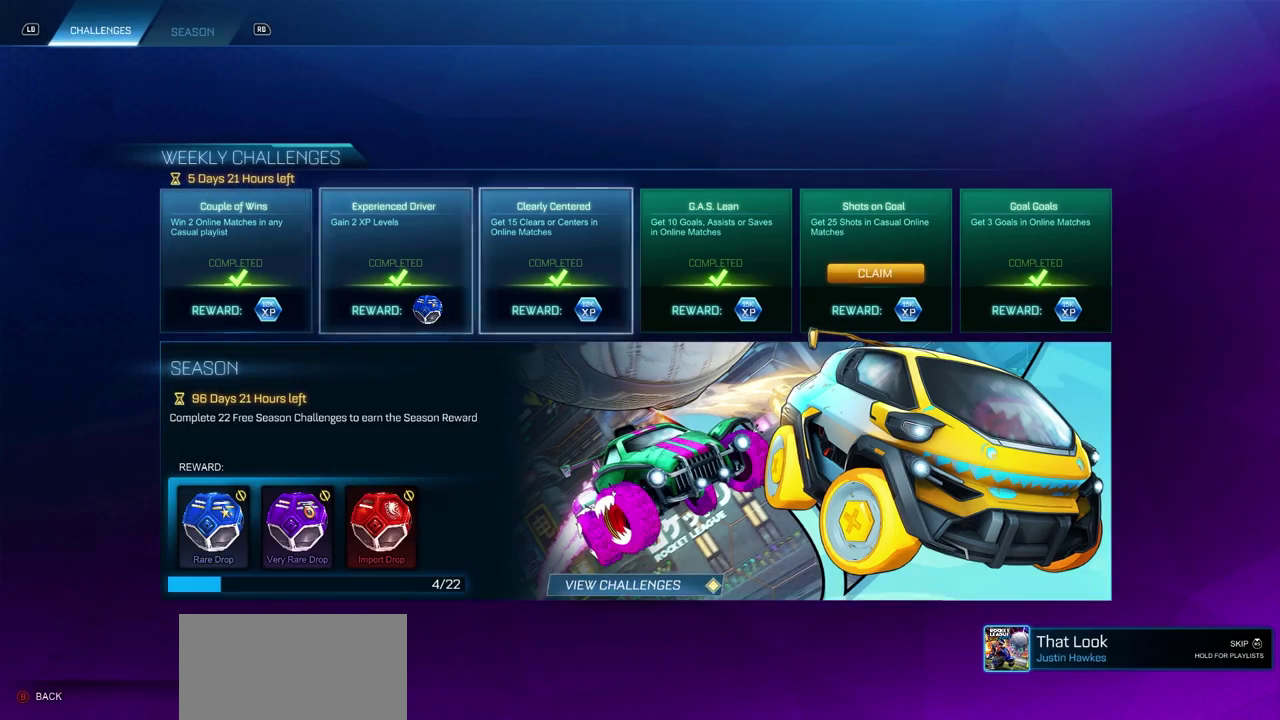
{"dt_ms": 300, "buttons": ["DPAD_RIGHT"], "left_stick": "center", "right_stick": "center", "events": [[50, "DPAD_RIGHT", "up"], [117, "DPAD_RIGHT", "down"], [200, "DPAD_RIGHT", "up"], [283, "DPAD_RIGHT", "down"]]}
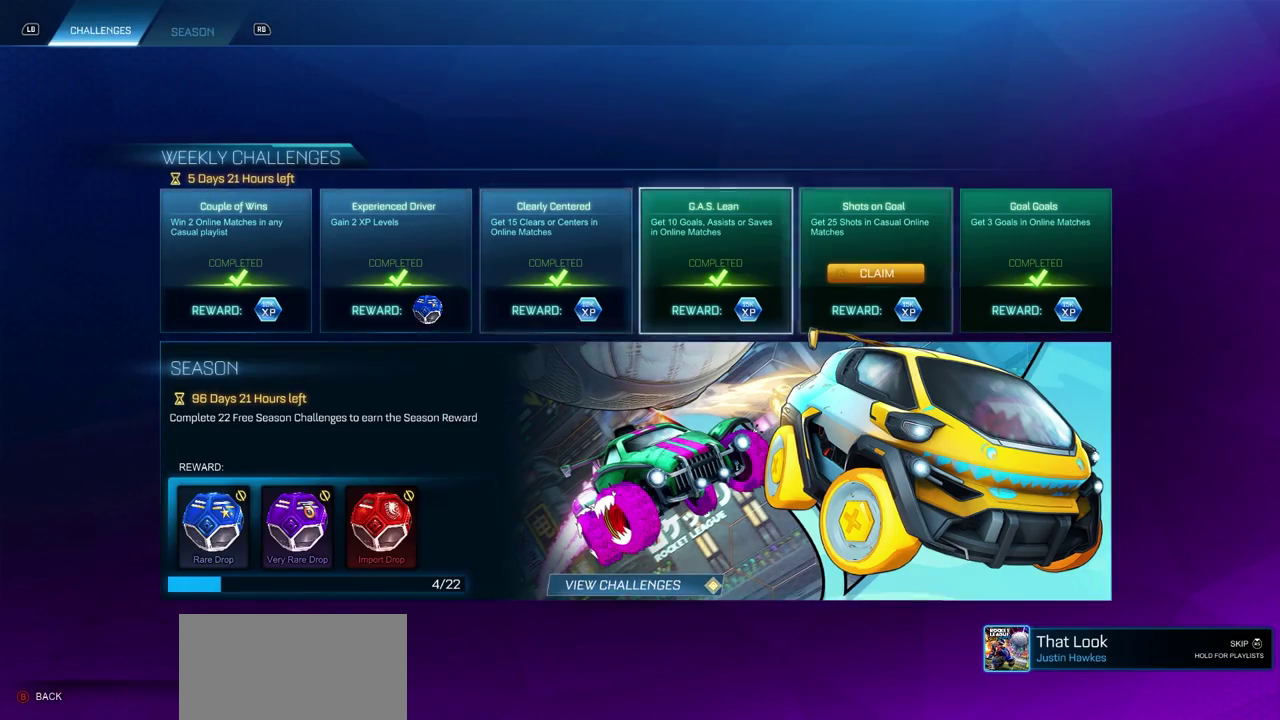
{"dt_ms": 700, "buttons": [], "left_stick": "center", "right_stick": "center", "events": [[67, "DPAD_RIGHT", "up"], [117, "CROSS", "down"], [250, "CROSS", "up"]]}
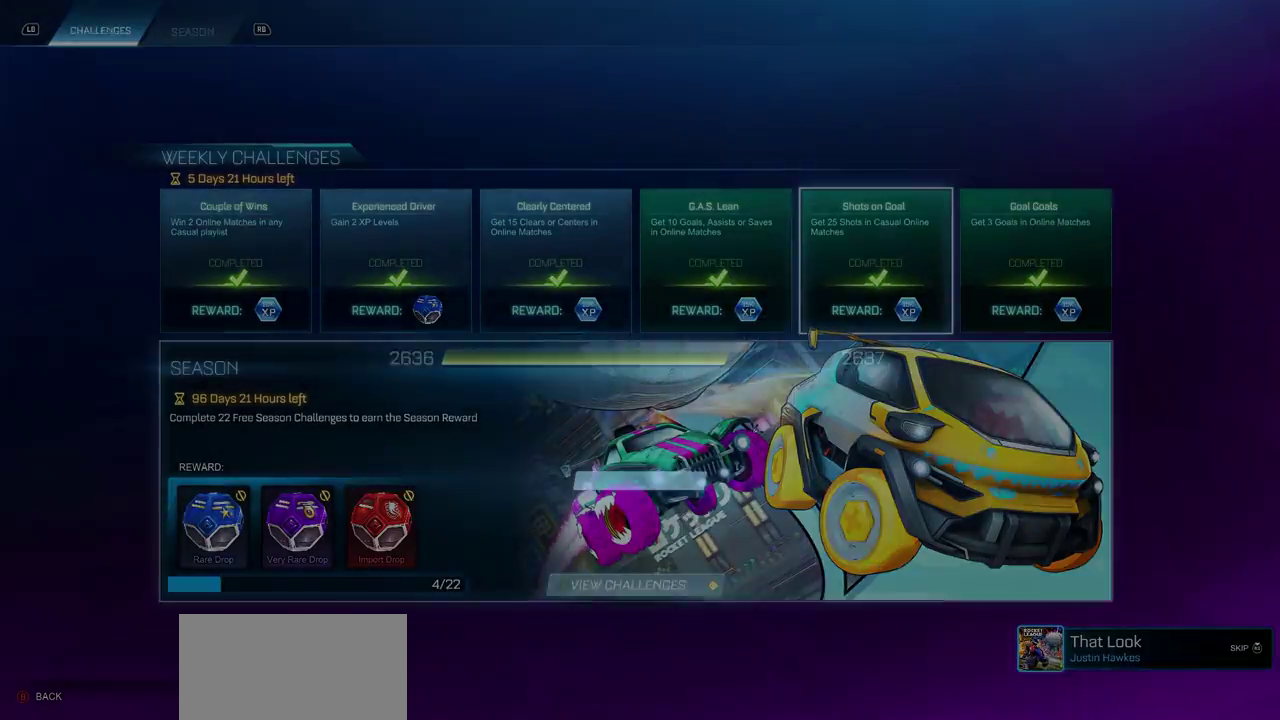
{"dt_ms": 500, "buttons": [], "left_stick": "center", "right_stick": "center", "events": [[317, "CROSS", "down"], [467, "CROSS", "up"]]}
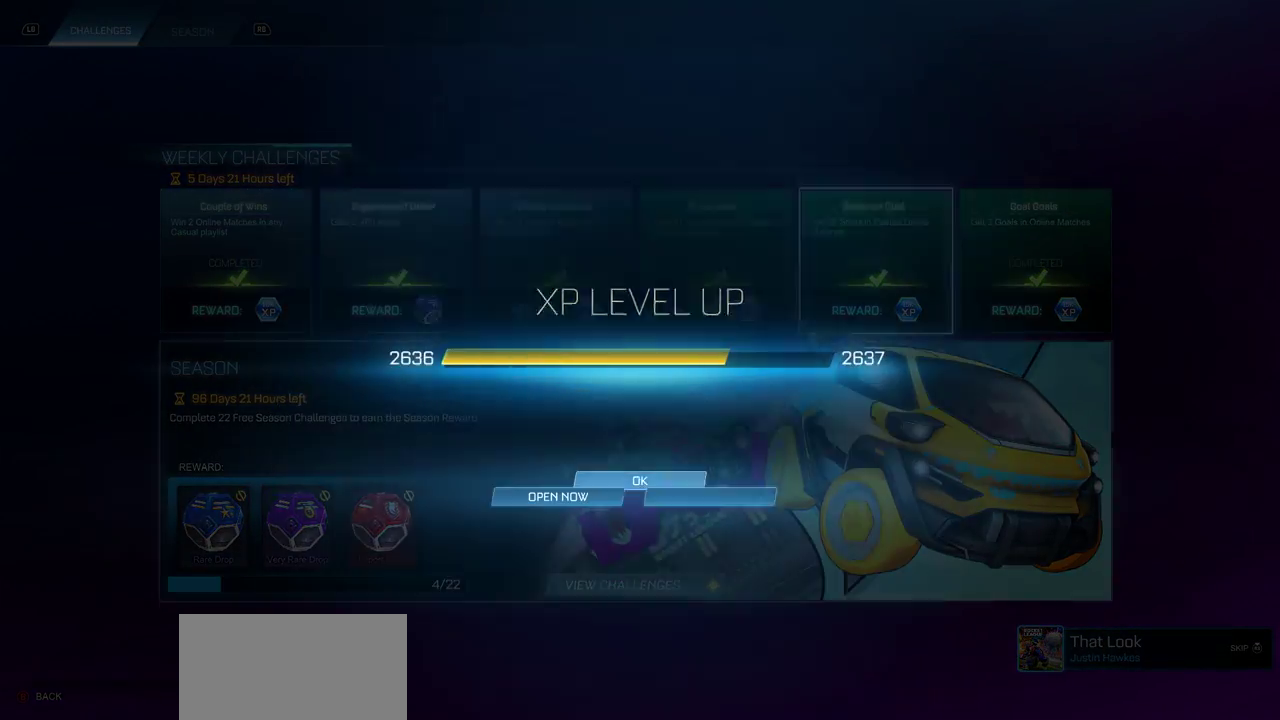
{"dt_ms": 500, "buttons": [], "left_stick": "center", "right_stick": "center", "events": []}
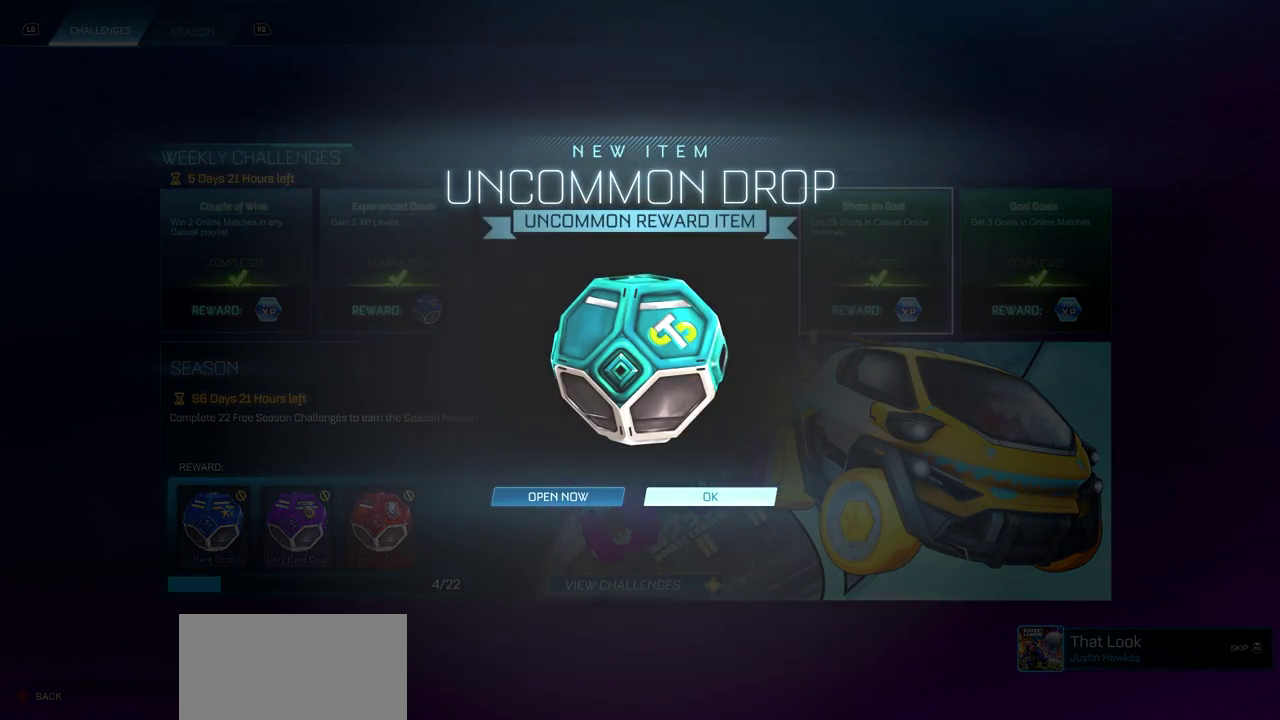
{"dt_ms": 500, "buttons": ["CROSS"], "left_stick": "center", "right_stick": "center", "events": [[467, "CROSS", "down"]]}
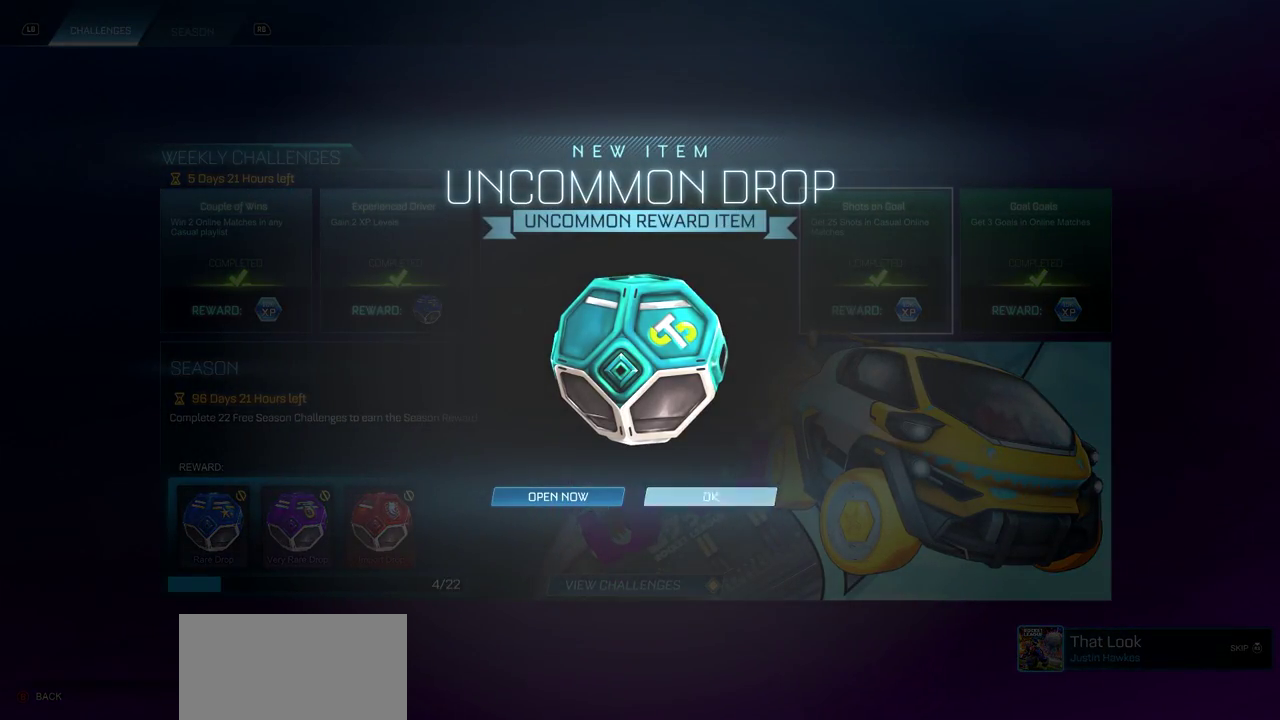
{"dt_ms": 500, "buttons": [], "left_stick": "center", "right_stick": "center", "events": [[83, "CROSS", "up"]]}
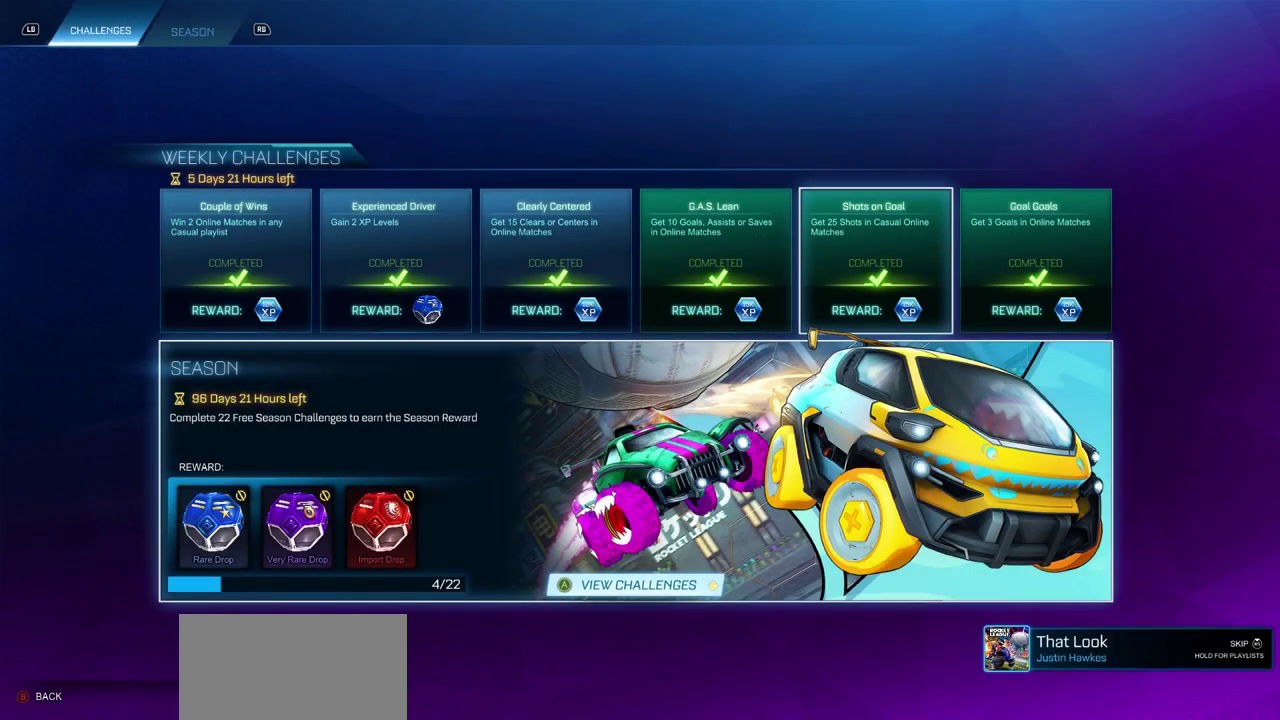
{"dt_ms": 500, "buttons": [], "left_stick": "center", "right_stick": "center", "events": [[233, "CROSS", "down"], [333, "CROSS", "up"]]}
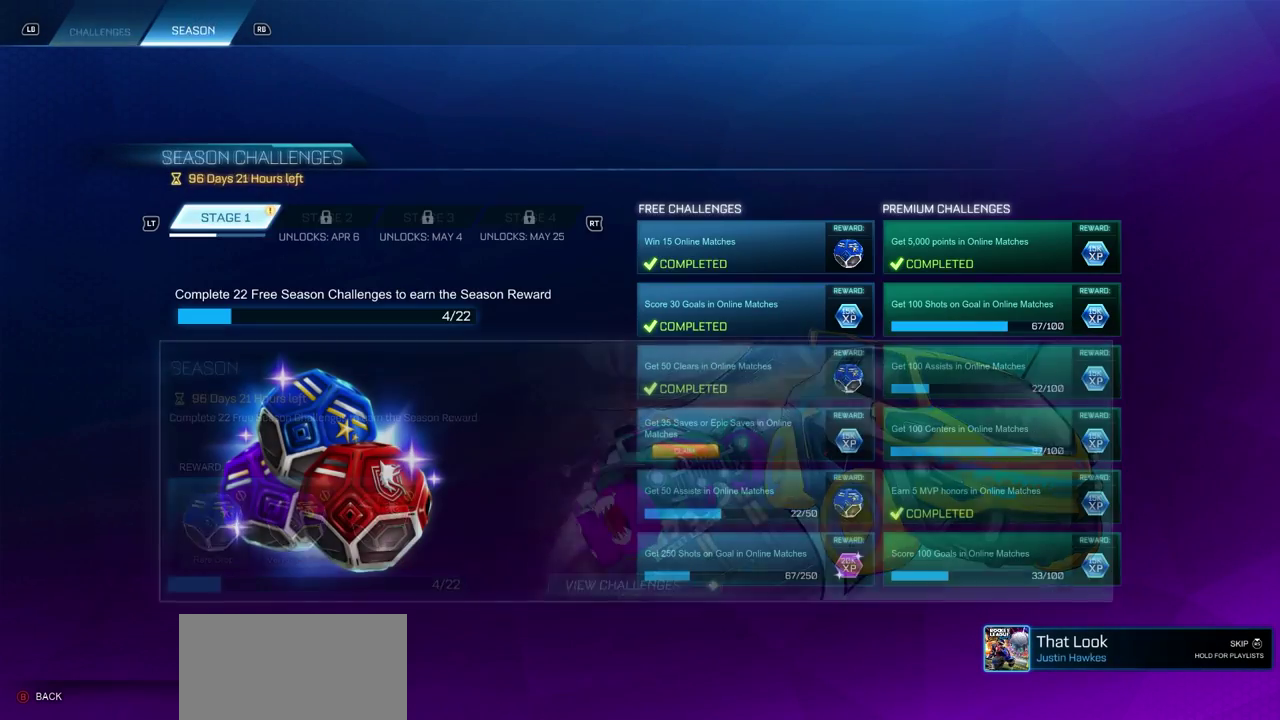
{"dt_ms": 500, "buttons": [], "left_stick": "center", "right_stick": "center", "events": [[383, "DPAD_RIGHT", "down"], [500, "DPAD_RIGHT", "up"]]}
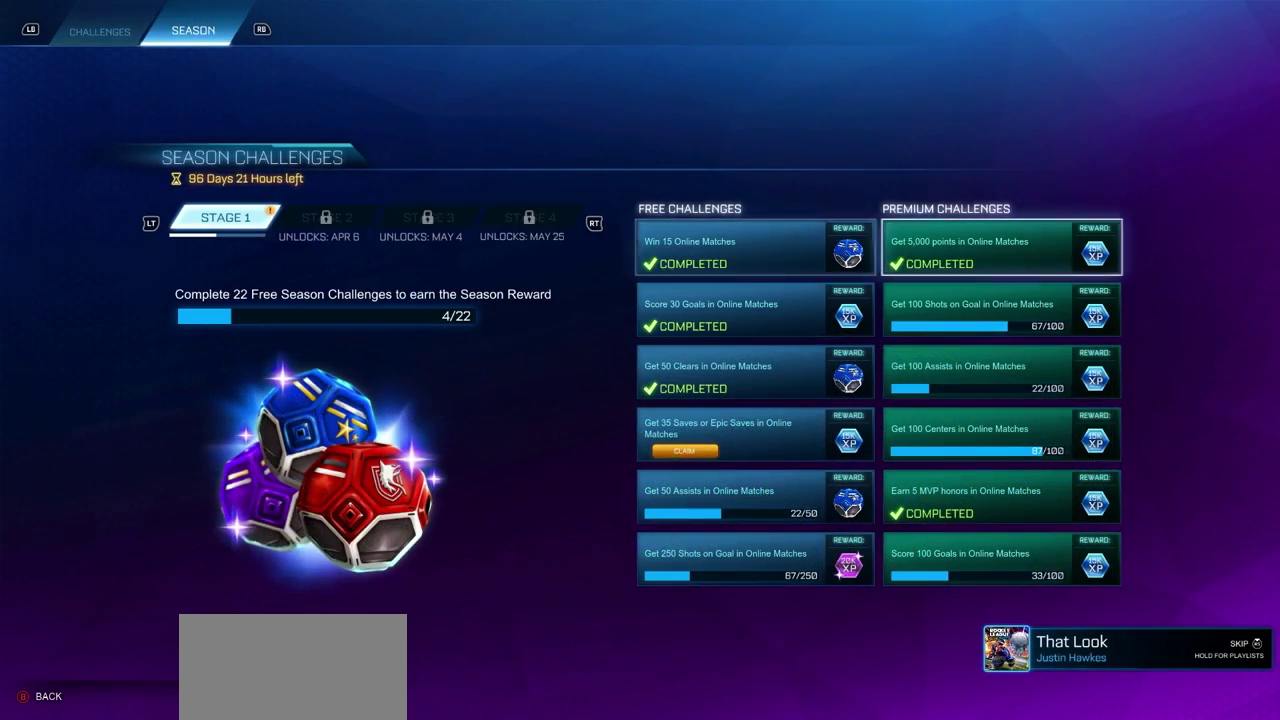
{"dt_ms": 500, "buttons": [], "left_stick": "center", "right_stick": "center", "events": [[200, "DPAD_DOWN", "down"], [317, "DPAD_DOWN", "up"], [383, "DPAD_DOWN", "down"], [467, "DPAD_DOWN", "up"]]}
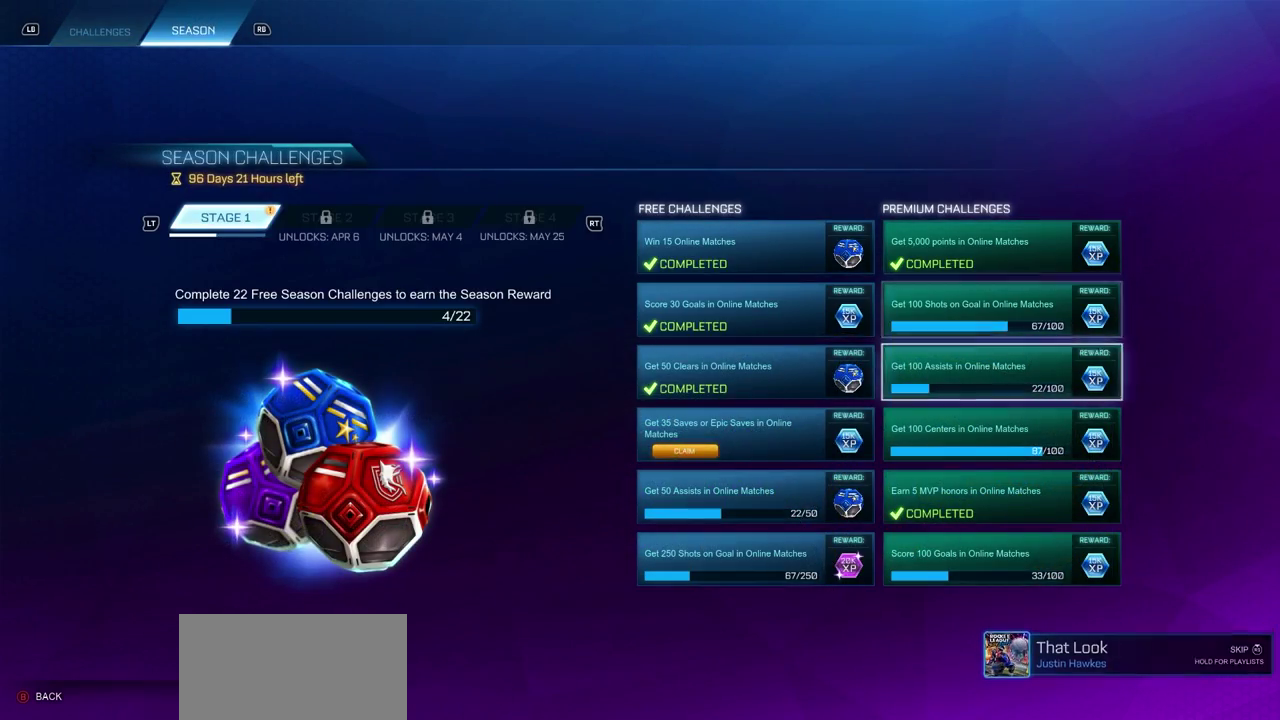
{"dt_ms": 500, "buttons": [], "left_stick": "center", "right_stick": "center", "events": [[50, "DPAD_LEFT", "down"], [150, "DPAD_LEFT", "up"], [350, "DPAD_DOWN", "down"], [433, "DPAD_DOWN", "up"]]}
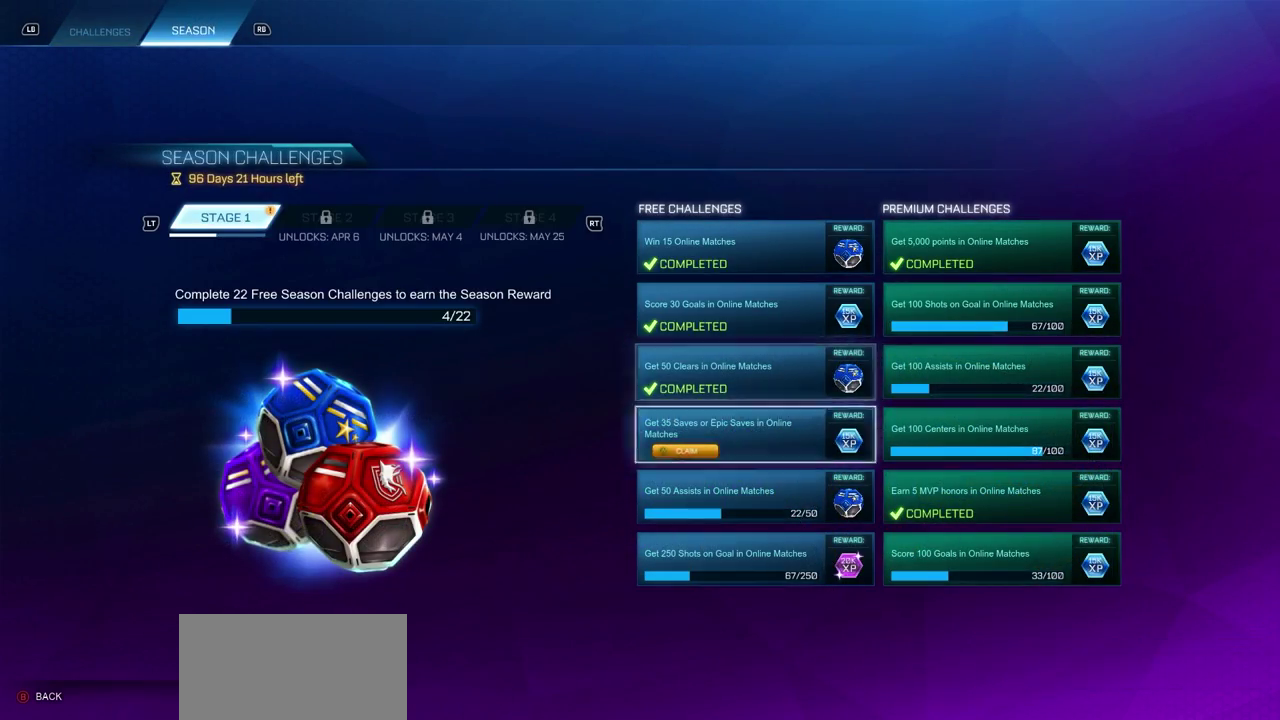
{"dt_ms": 500, "buttons": [], "left_stick": "center", "right_stick": "center", "events": [[17, "CROSS", "down"], [133, "CROSS", "up"]]}
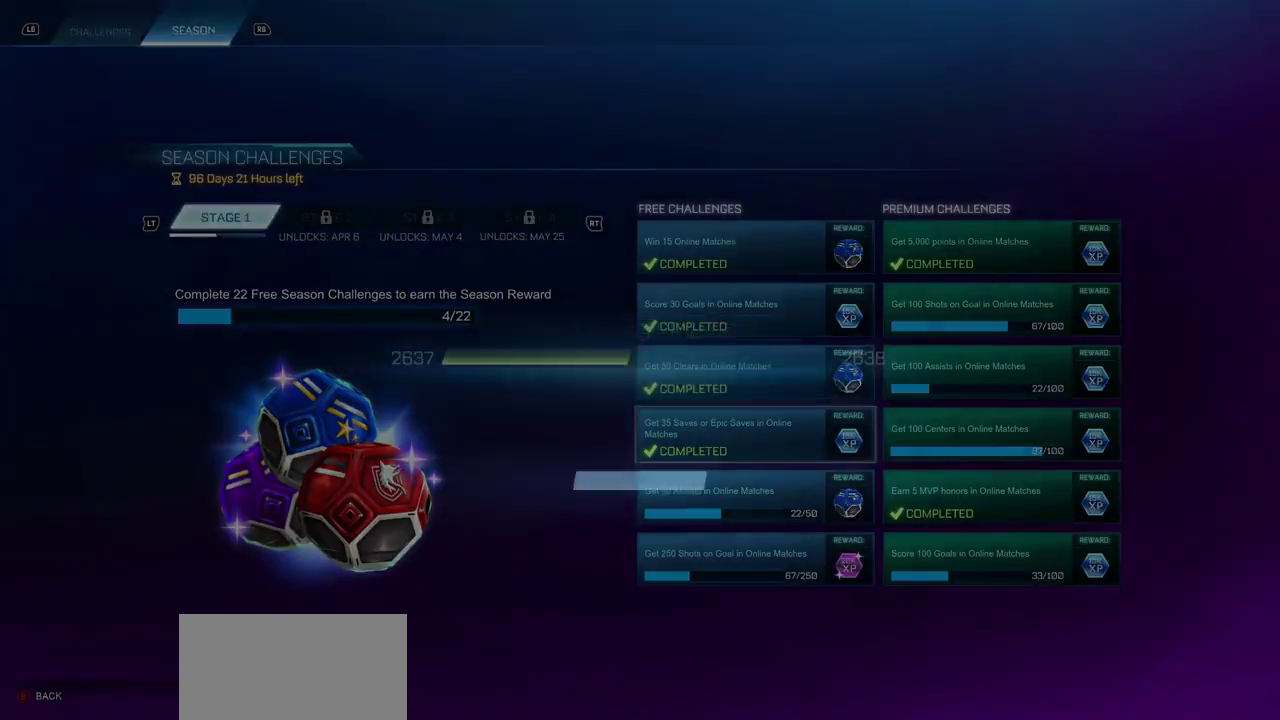
{"dt_ms": 400, "buttons": ["CROSS"], "left_stick": "center", "right_stick": "center", "events": [[333, "CROSS", "down"]]}
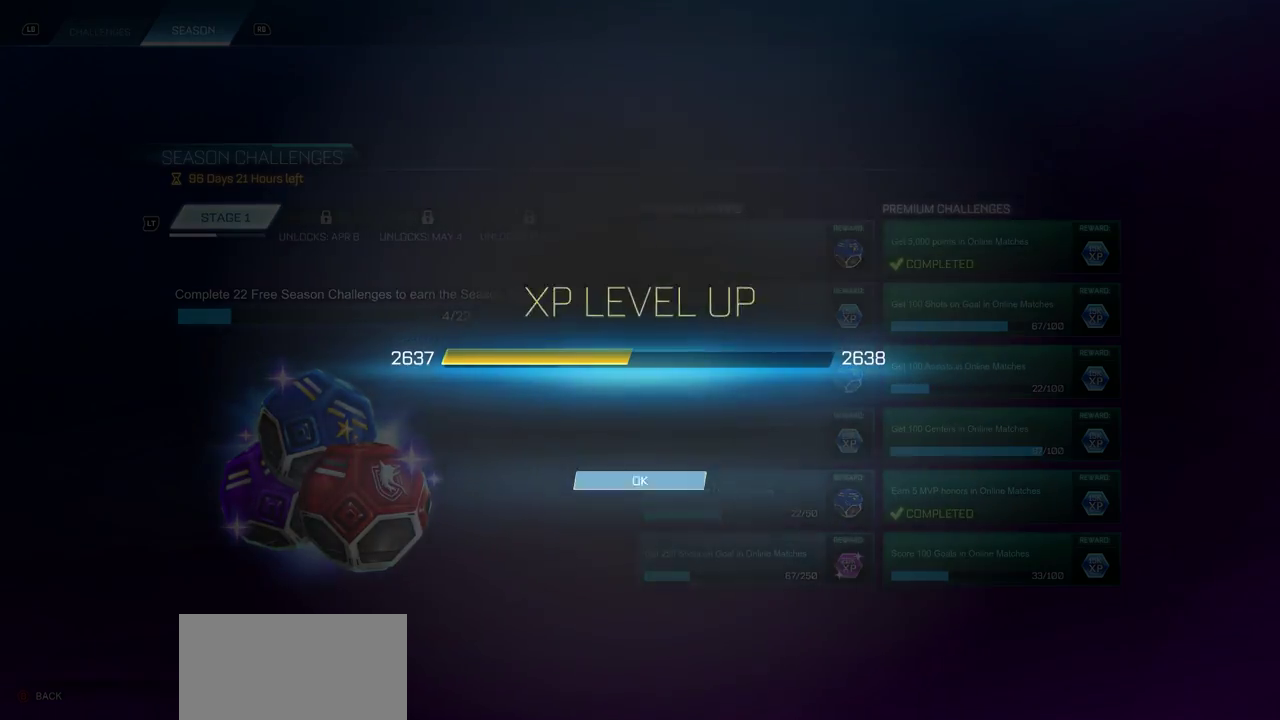
{"dt_ms": 600, "buttons": [], "left_stick": "center", "right_stick": "center", "events": [[100, "CROSS", "up"]]}
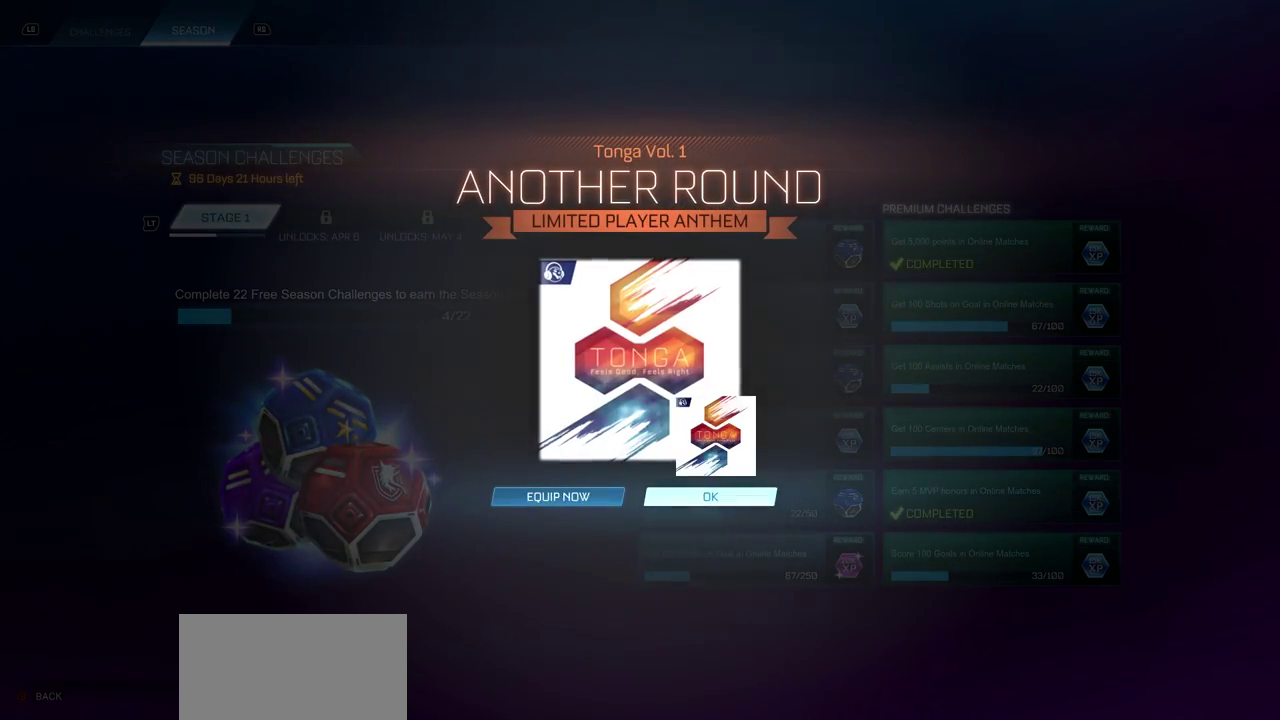
{"dt_ms": 500, "buttons": [], "left_stick": "center", "right_stick": "center", "events": []}
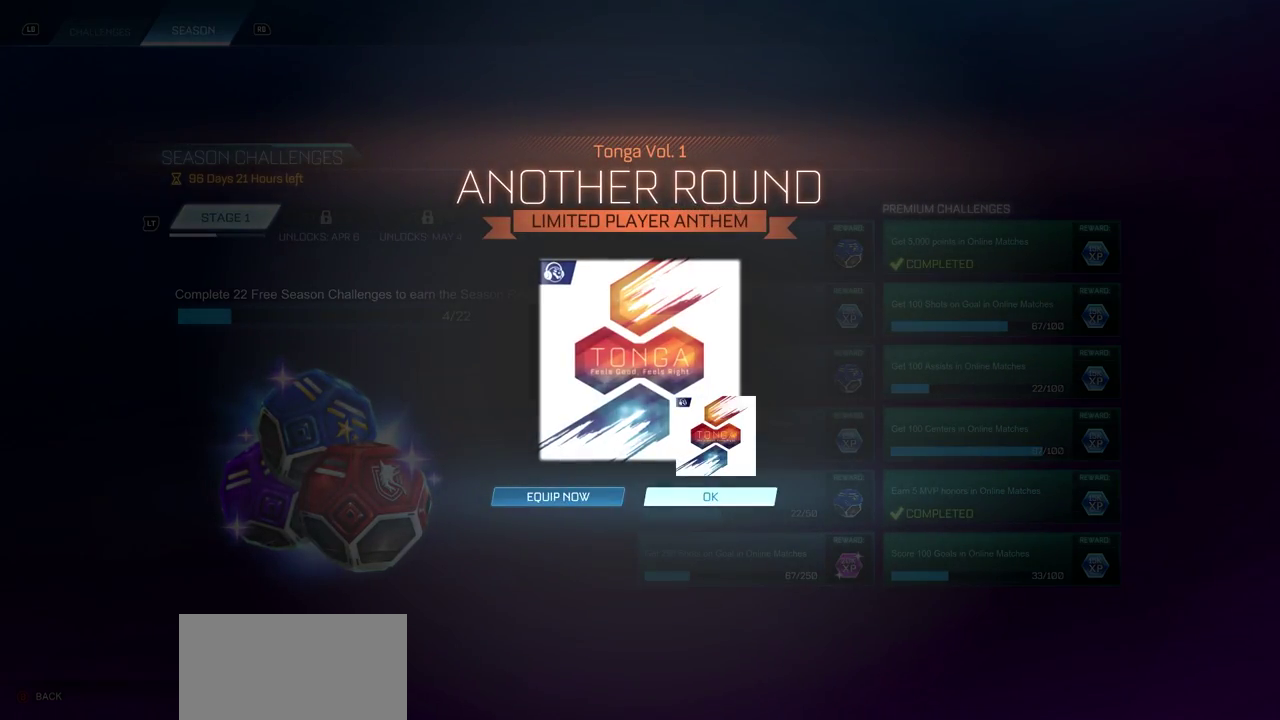
{"dt_ms": 500, "buttons": ["CROSS"], "left_stick": "center", "right_stick": "center", "events": [[483, "CROSS", "down"]]}
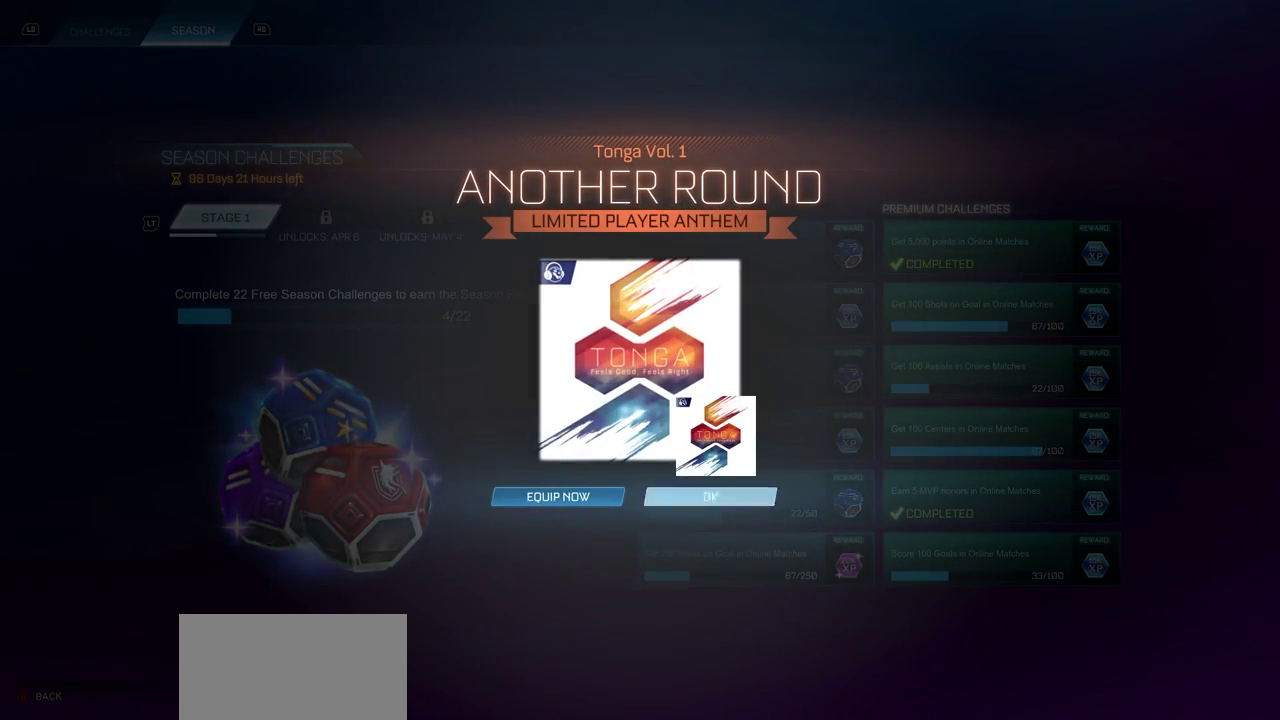
{"dt_ms": 500, "buttons": [], "left_stick": "center", "right_stick": "center", "events": [[117, "CROSS", "up"]]}
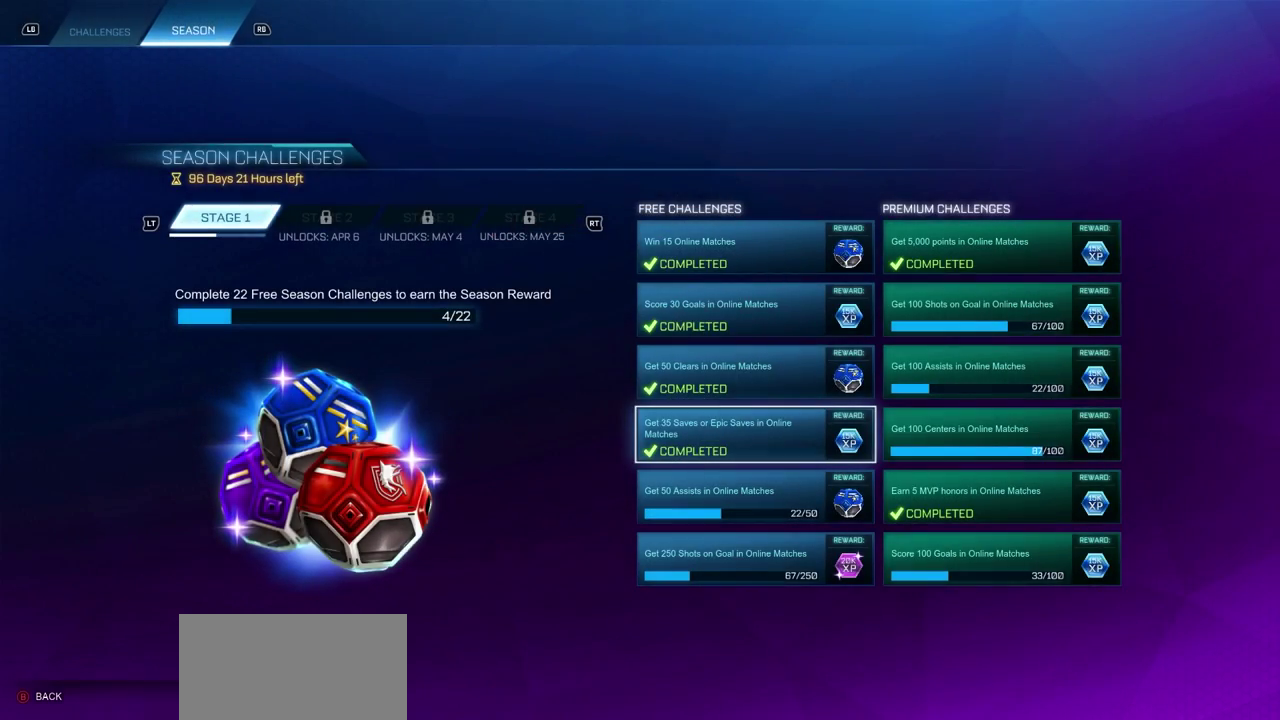
{"dt_ms": 700, "buttons": [], "left_stick": "center", "right_stick": "center", "events": [[317, "CIRCLE", "down"], [417, "CIRCLE", "up"]]}
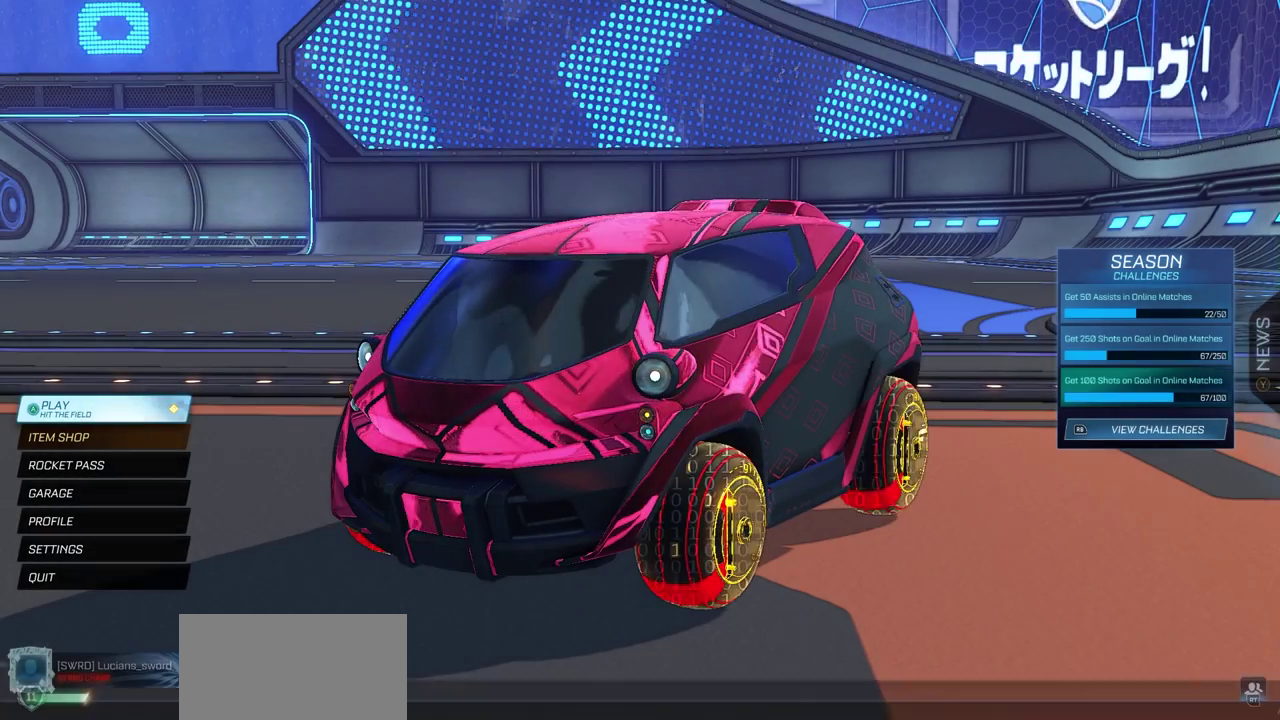
{"dt_ms": 300, "buttons": [], "left_stick": "center", "right_stick": "center", "events": []}
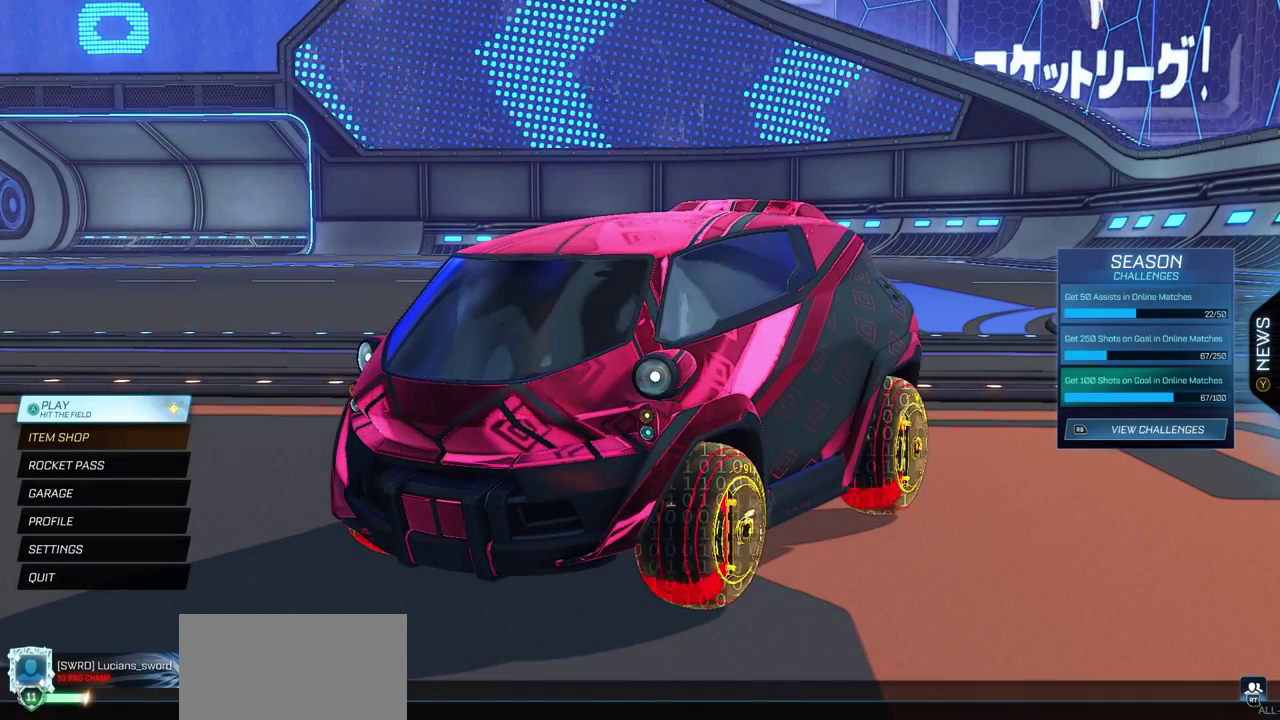
{"dt_ms": 700, "buttons": [], "left_stick": "center", "right_stick": "left", "events": [[133, "right_stick", "left"]]}
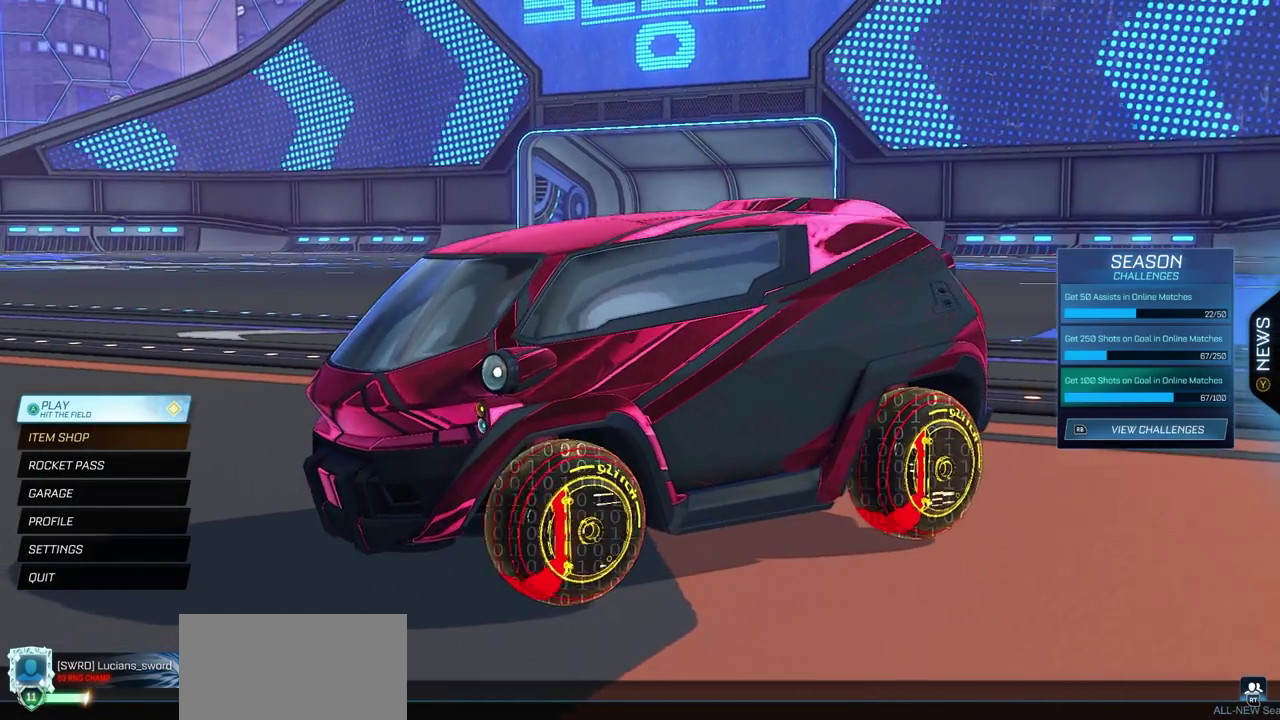
{"dt_ms": 300, "buttons": [], "left_stick": "center", "right_stick": "center", "events": [[217, "right_stick", "center"]]}
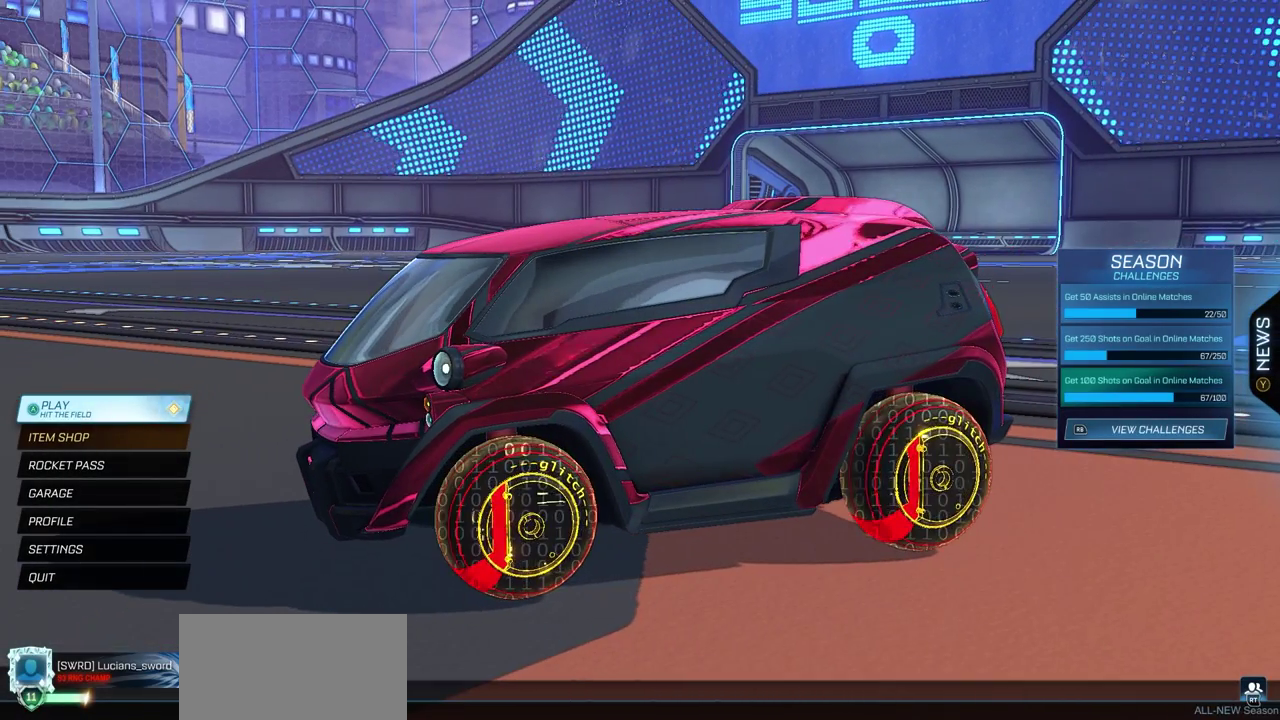
{"dt_ms": 500, "buttons": [], "left_stick": "center", "right_stick": "right", "events": [[450, "right_stick", "right"]]}
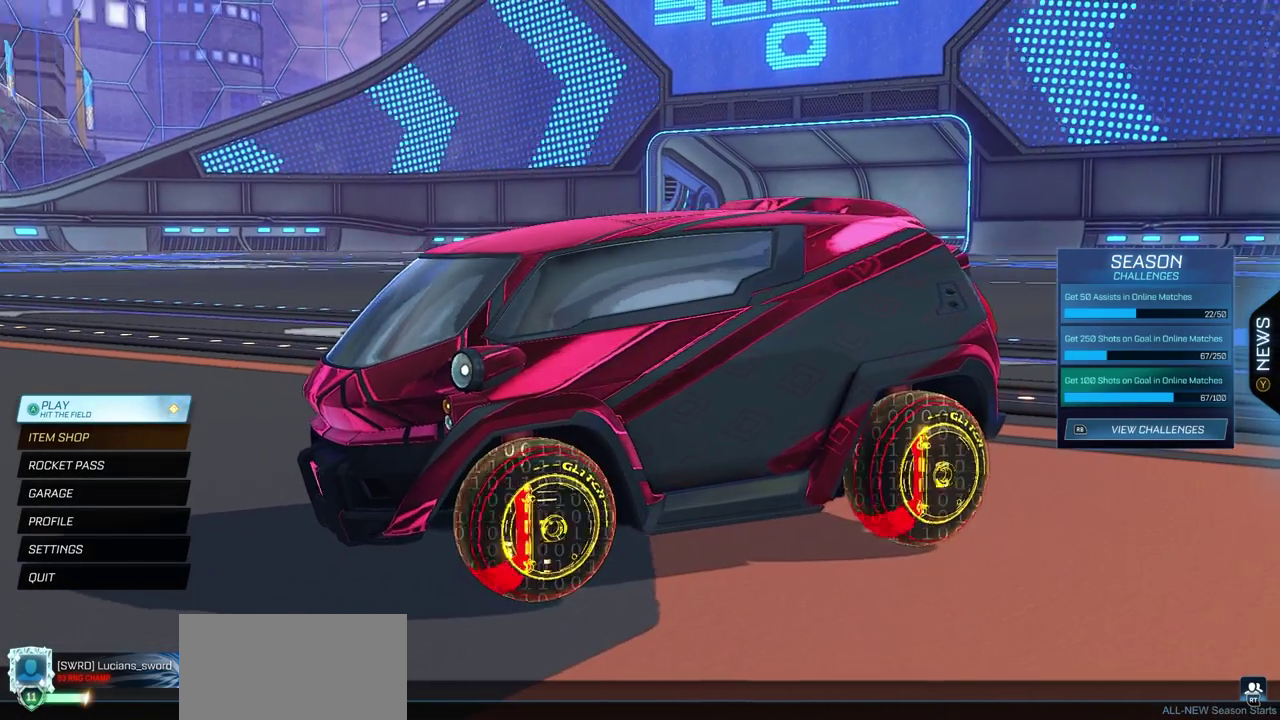
{"dt_ms": 400, "buttons": [], "left_stick": "center", "right_stick": "right", "events": []}
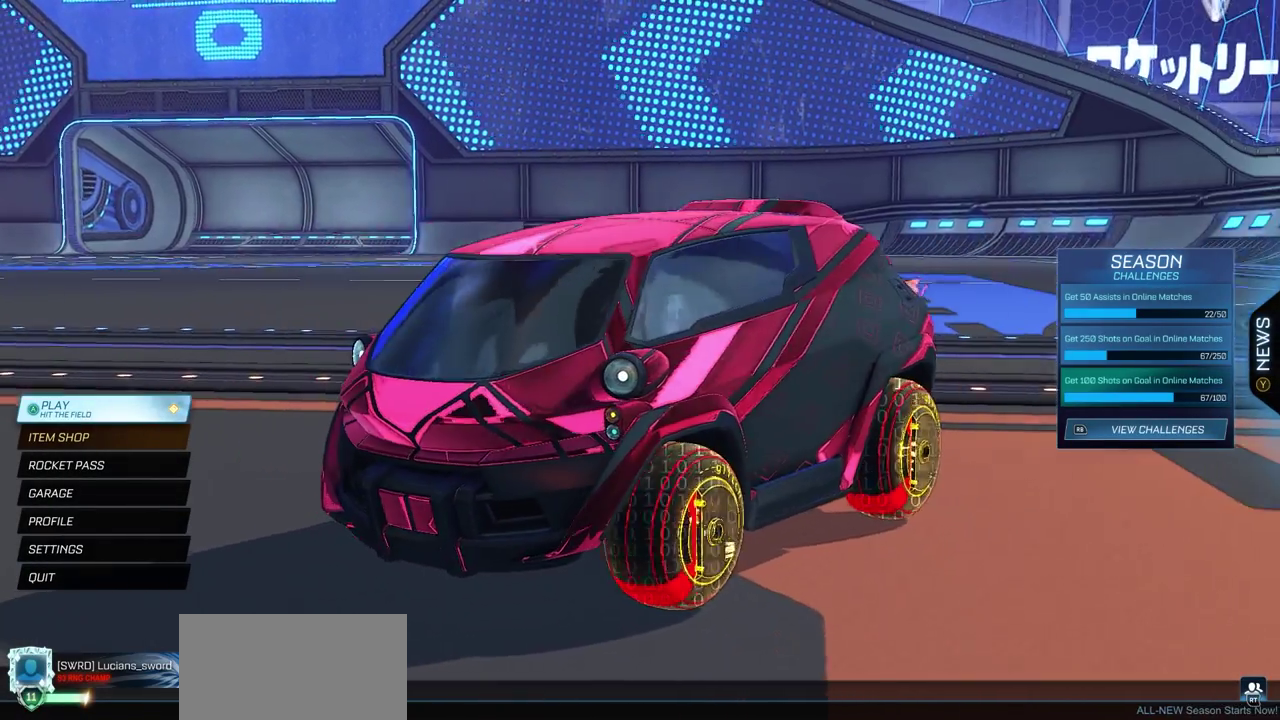
{"dt_ms": 600, "buttons": [], "left_stick": "center", "right_stick": "right", "events": []}
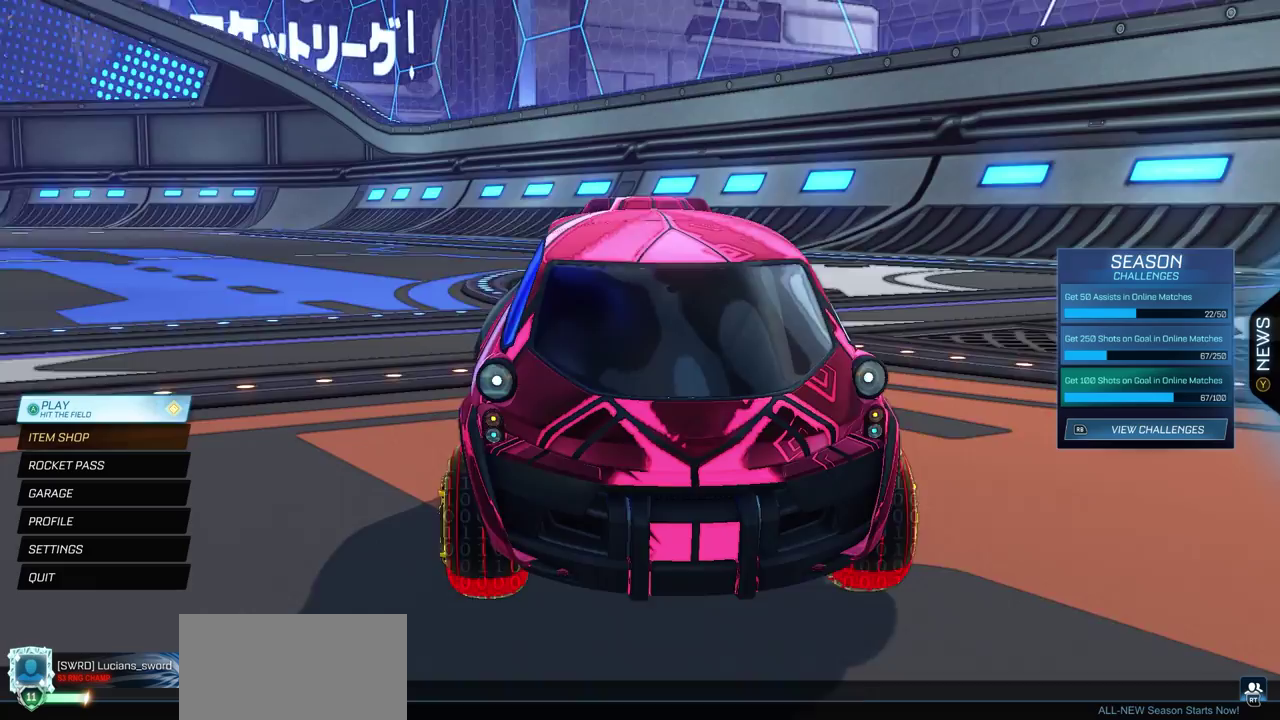
{"dt_ms": 300, "buttons": [], "left_stick": "center", "right_stick": "right", "events": []}